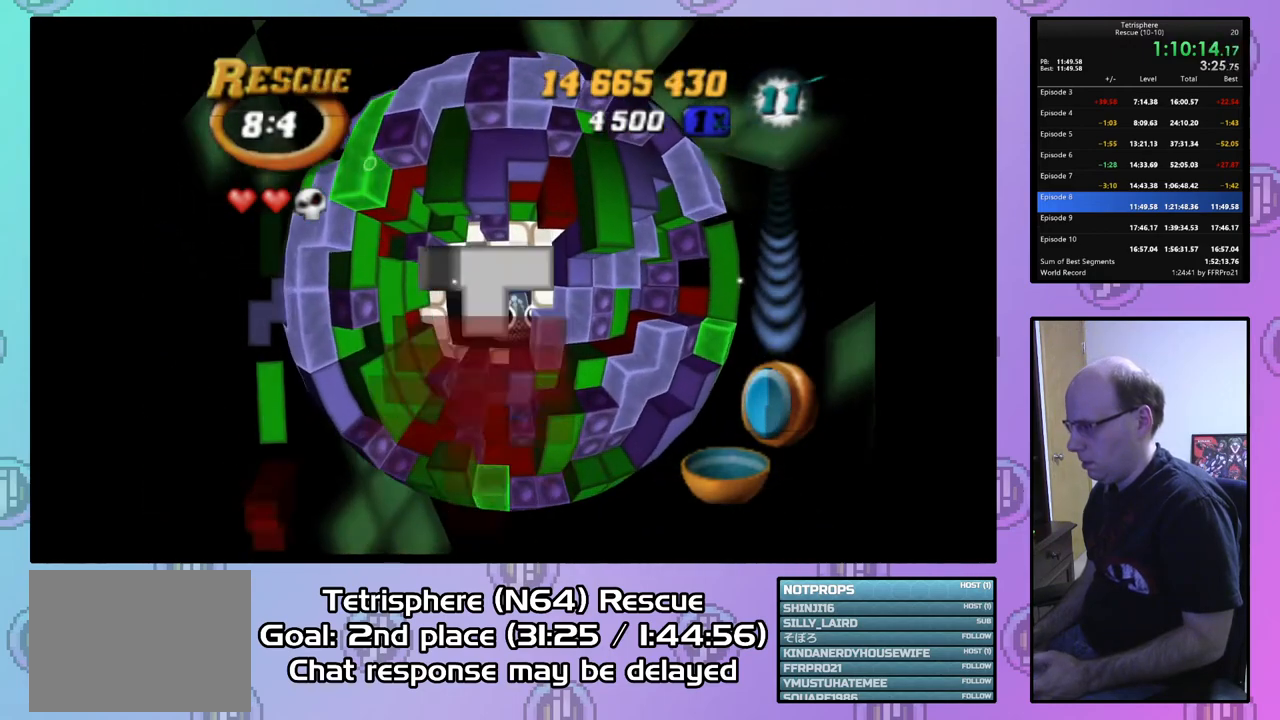
Gameplay with a controller (PlayStation layout); each line is a JSON object with the inputs held at the frame after it. "events" lists button and stick changes between this image and that frame as [ms after this image, input, new state], when the widget could be followed in between. Not read: left_stick.
{"buttons": [], "right_stick": "center", "events": [[67, "DPAD_DOWN", "down"], [200, "DPAD_DOWN", "up"], [367, "DPAD_RIGHT", "down"], [467, "DPAD_RIGHT", "up"]]}
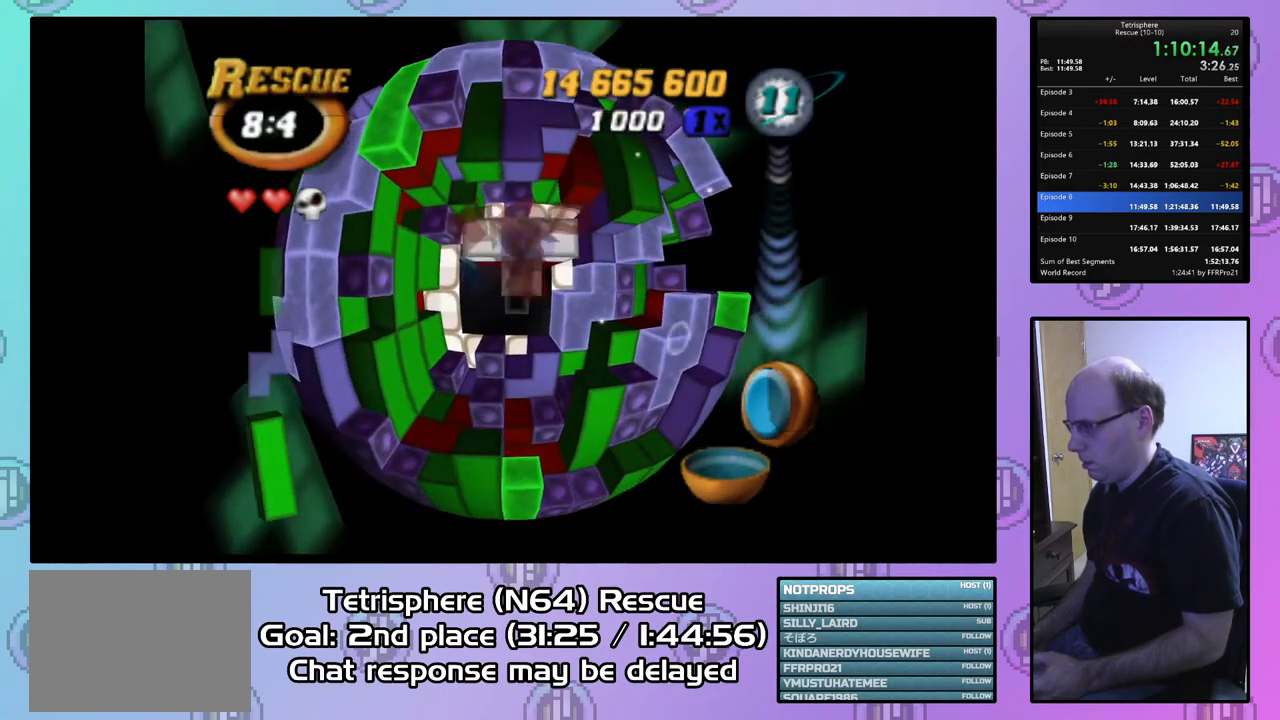
{"buttons": [], "right_stick": "center", "events": [[33, "DPAD_RIGHT", "down"], [133, "DPAD_RIGHT", "up"], [200, "DPAD_RIGHT", "down"], [300, "DPAD_RIGHT", "up"], [400, "DPAD_DOWN", "down"], [500, "DPAD_DOWN", "up"]]}
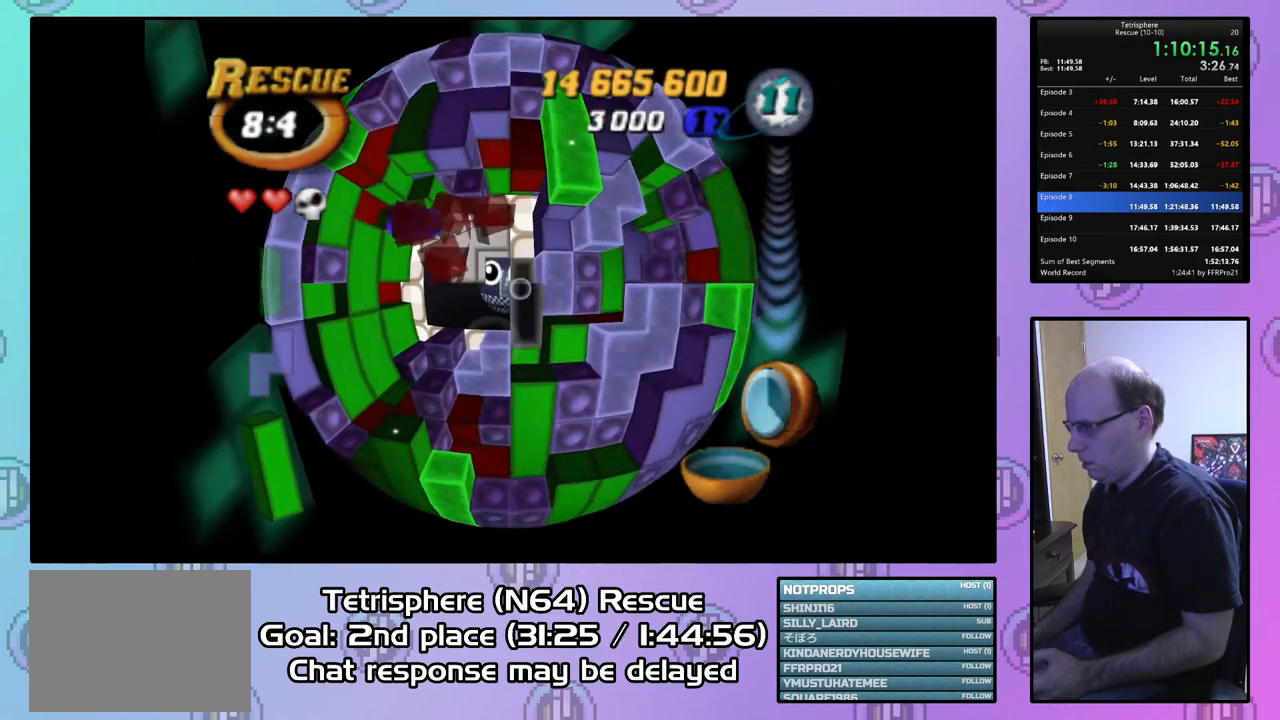
{"buttons": [], "right_stick": "center", "events": [[400, "DPAD_DOWN", "down"], [500, "DPAD_DOWN", "up"]]}
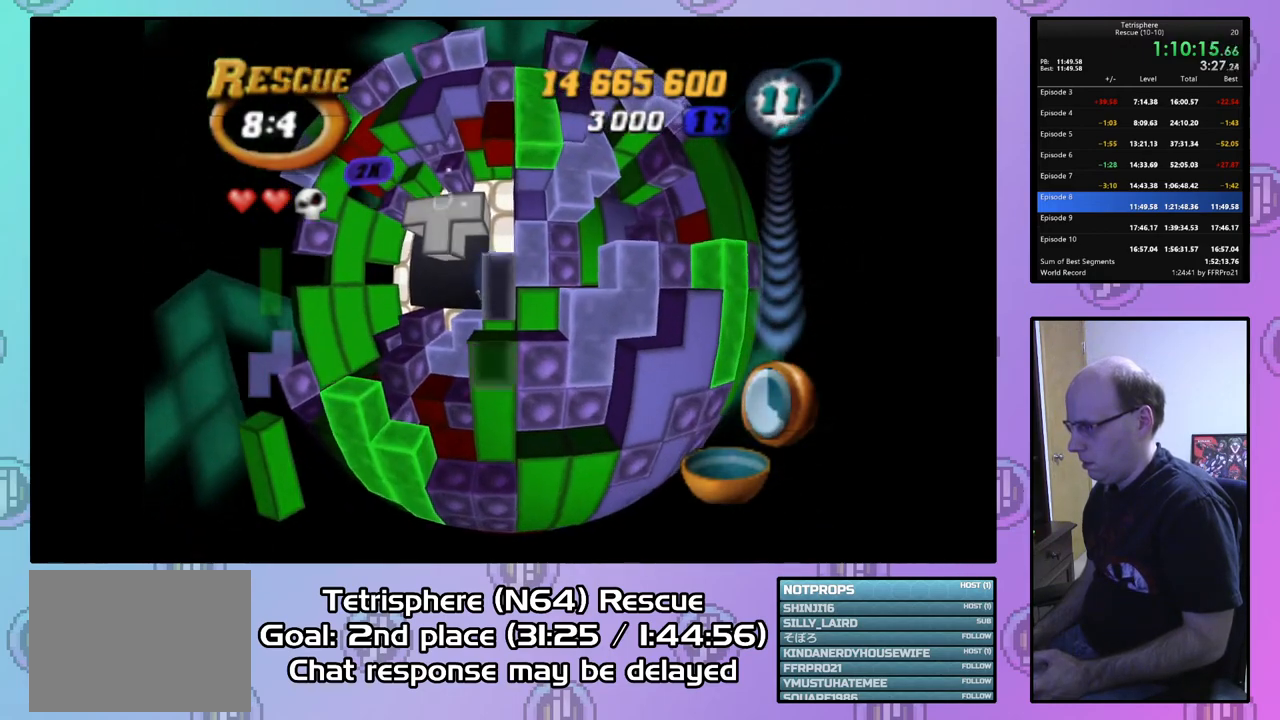
{"buttons": [], "right_stick": "center", "events": [[67, "DPAD_DOWN", "down"], [167, "DPAD_DOWN", "up"], [233, "DPAD_DOWN", "down"], [333, "DPAD_DOWN", "up"]]}
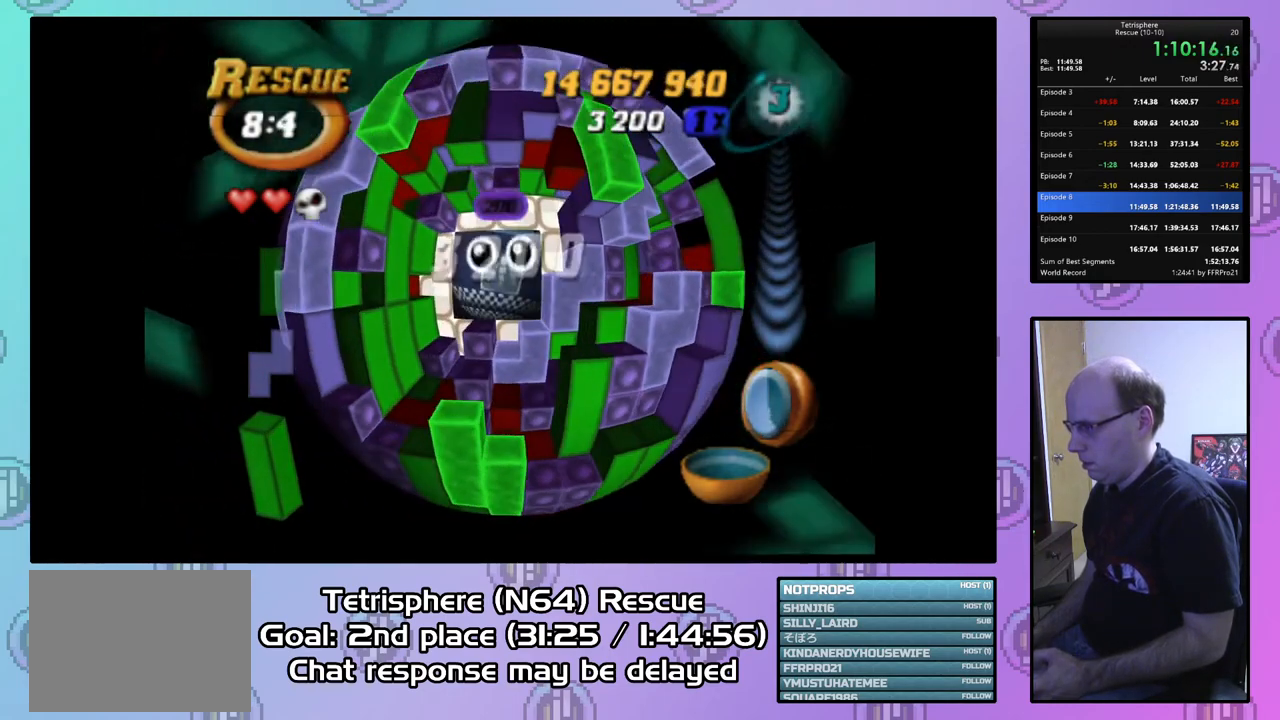
{"buttons": ["CROSS", "CIRCLE"], "right_stick": "center", "events": [[133, "CIRCLE", "down"], [167, "CROSS", "down"], [300, "CROSS", "up"], [333, "CIRCLE", "up"], [367, "CIRCLE", "down"], [433, "CROSS", "down"]]}
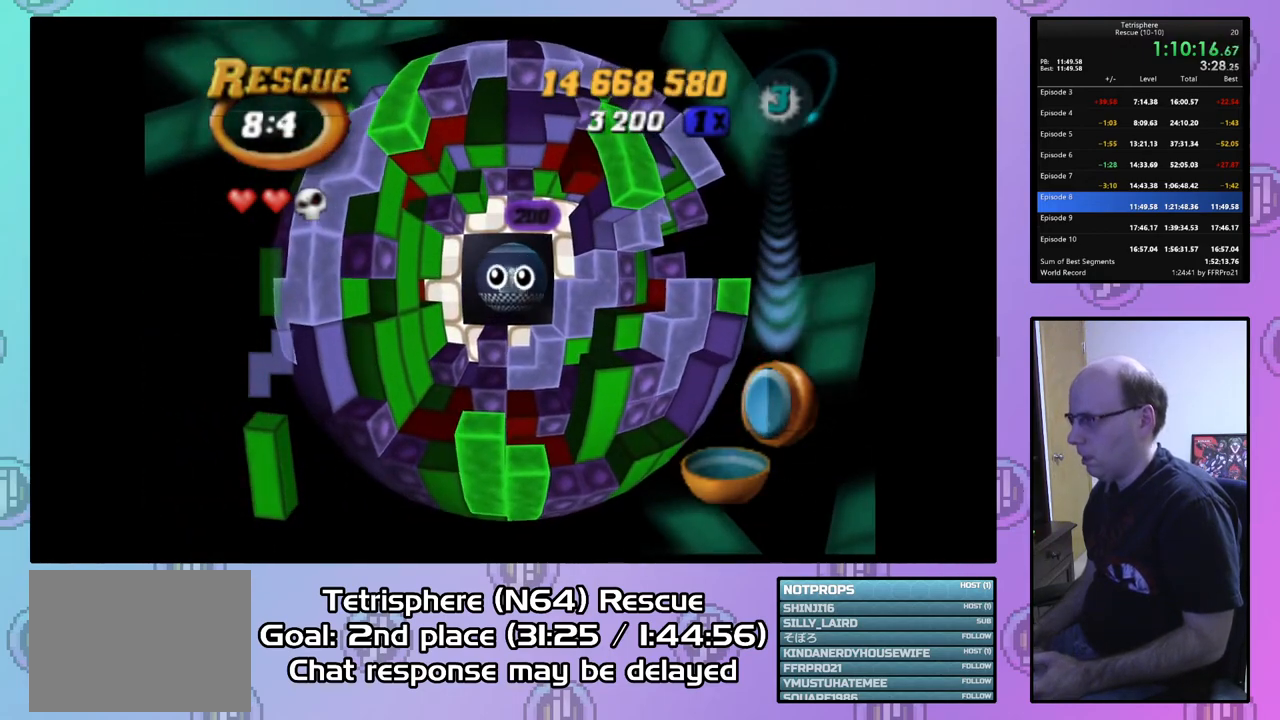
{"buttons": ["CROSS", "CIRCLE"], "right_stick": "center", "events": [[33, "CROSS", "up"], [67, "CIRCLE", "up"], [100, "CIRCLE", "down"], [133, "CROSS", "down"], [233, "CROSS", "up"], [267, "CIRCLE", "up"], [300, "CIRCLE", "down"], [333, "CROSS", "down"], [433, "CROSS", "up"], [500, "CROSS", "down"]]}
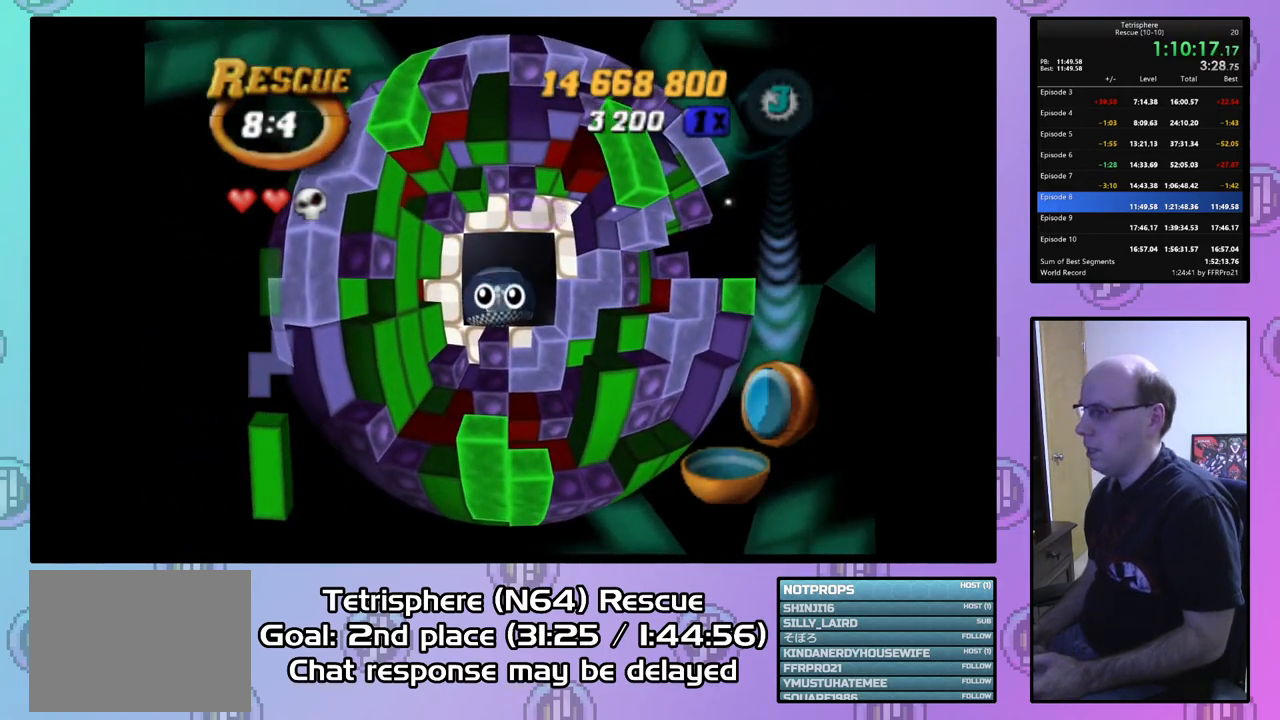
{"buttons": [], "right_stick": "center", "events": [[100, "CROSS", "up"], [133, "CIRCLE", "up"], [167, "CIRCLE", "down"], [200, "CROSS", "down"], [267, "CROSS", "up"], [300, "CIRCLE", "up"], [333, "CIRCLE", "down"], [367, "CROSS", "down"], [467, "CIRCLE", "up"], [467, "CROSS", "up"]]}
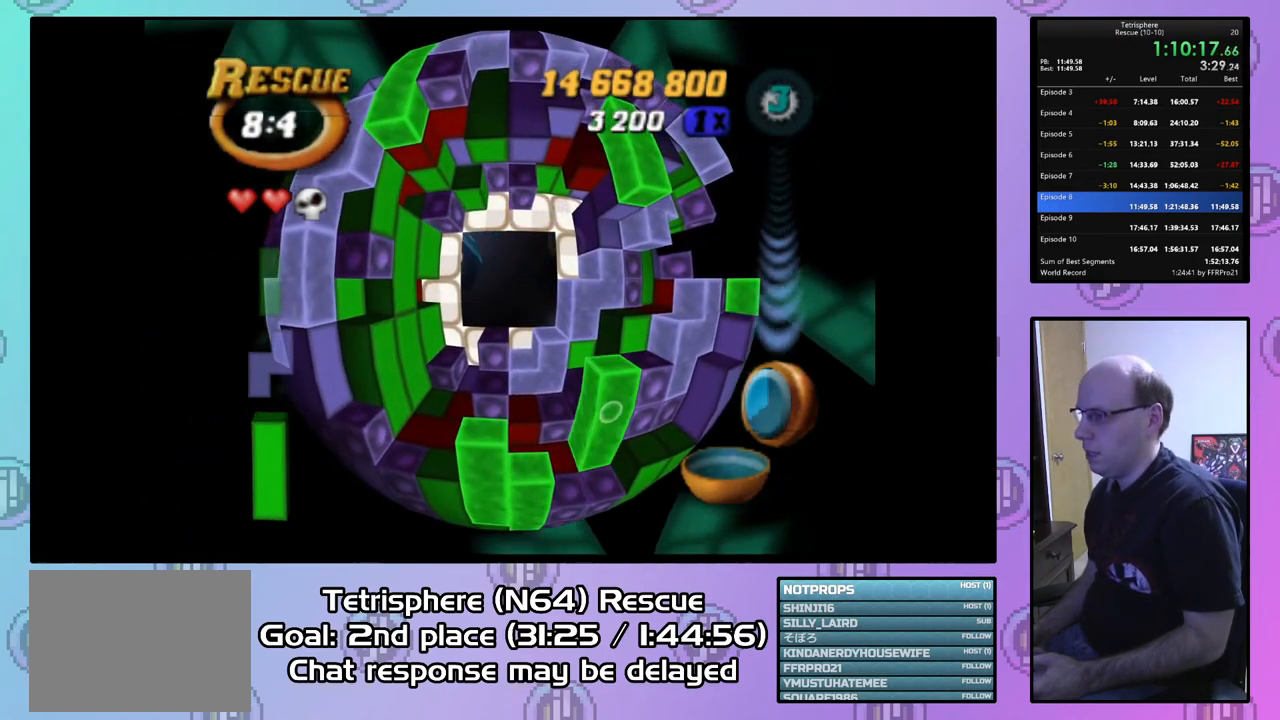
{"buttons": [], "right_stick": "center", "events": [[33, "CIRCLE", "down"], [33, "CROSS", "down"], [133, "CIRCLE", "up"], [133, "CROSS", "up"], [167, "CIRCLE", "down"], [200, "CROSS", "down"], [300, "CIRCLE", "up"], [300, "CROSS", "up"], [367, "CIRCLE", "down"], [367, "CROSS", "down"], [467, "CIRCLE", "up"], [467, "CROSS", "up"]]}
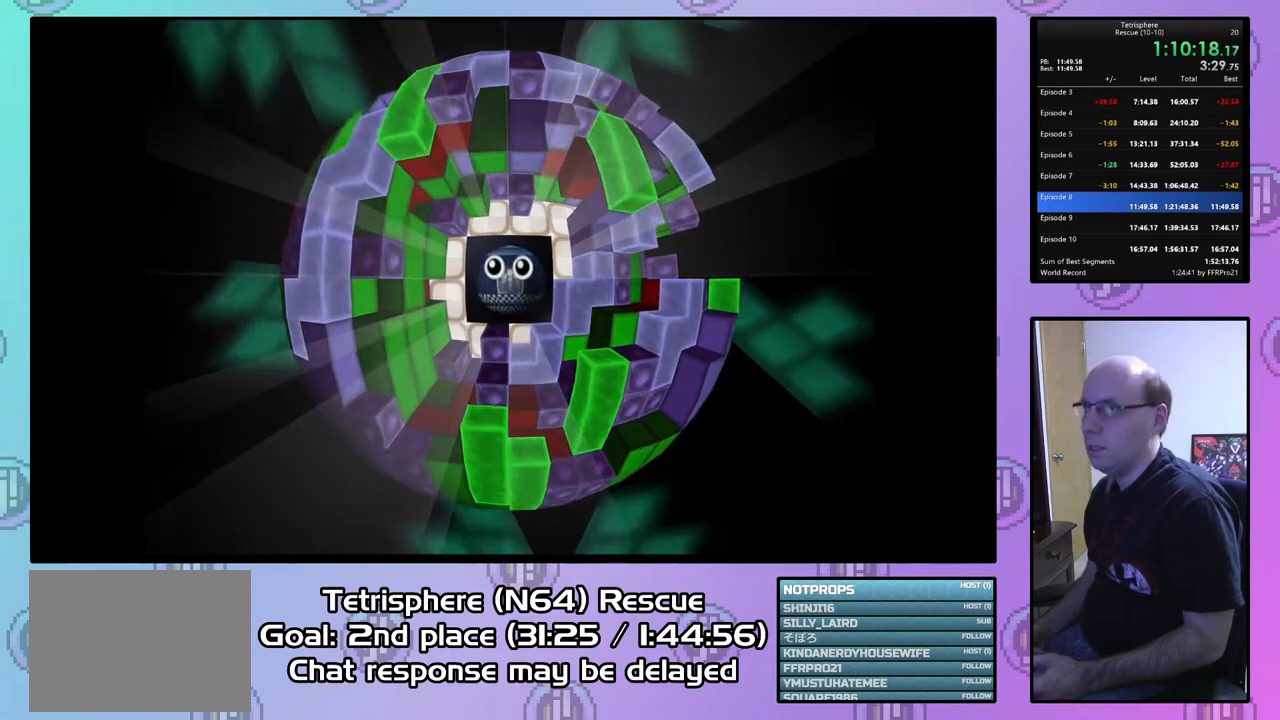
{"buttons": [], "right_stick": "center", "events": [[33, "CIRCLE", "down"], [33, "CROSS", "down"], [133, "CIRCLE", "up"], [133, "CROSS", "up"], [200, "CIRCLE", "down"], [200, "CROSS", "down"], [300, "CIRCLE", "up"], [300, "CROSS", "up"], [367, "CIRCLE", "down"], [367, "CROSS", "down"], [433, "CROSS", "up"], [467, "CIRCLE", "up"]]}
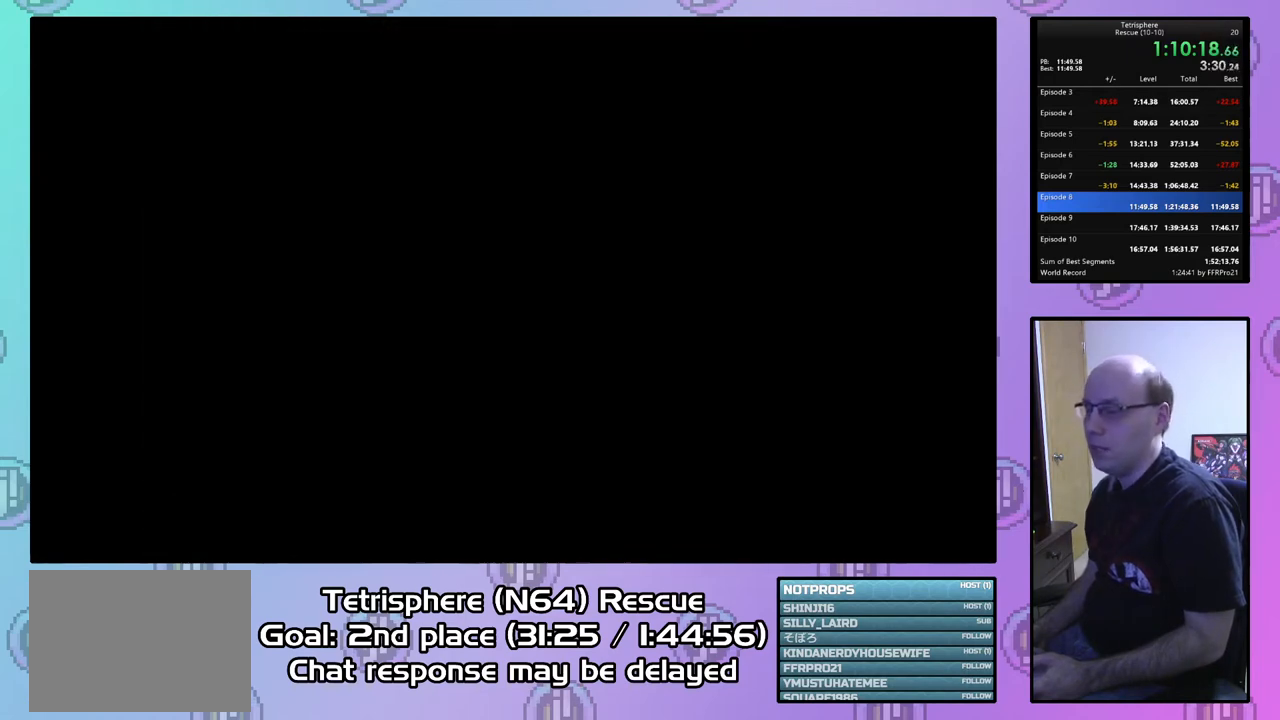
{"buttons": ["CROSS", "CIRCLE"], "right_stick": "center", "events": [[33, "CIRCLE", "down"], [33, "CROSS", "down"], [100, "CIRCLE", "up"], [100, "CROSS", "up"], [167, "CIRCLE", "down"], [167, "CROSS", "down"], [267, "CIRCLE", "up"], [267, "CROSS", "up"], [300, "CIRCLE", "down"], [300, "CROSS", "down"], [400, "CROSS", "up"], [467, "CROSS", "down"]]}
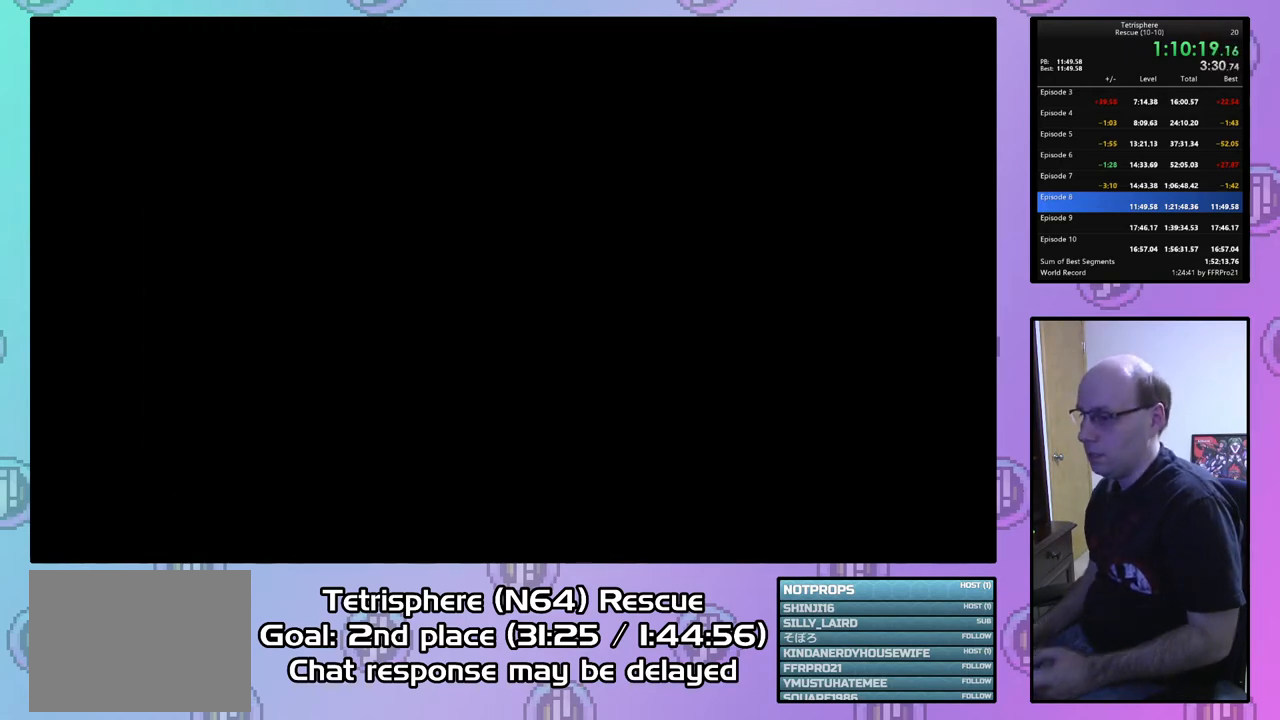
{"buttons": [], "right_stick": "center", "events": [[33, "CIRCLE", "up"], [33, "CROSS", "up"]]}
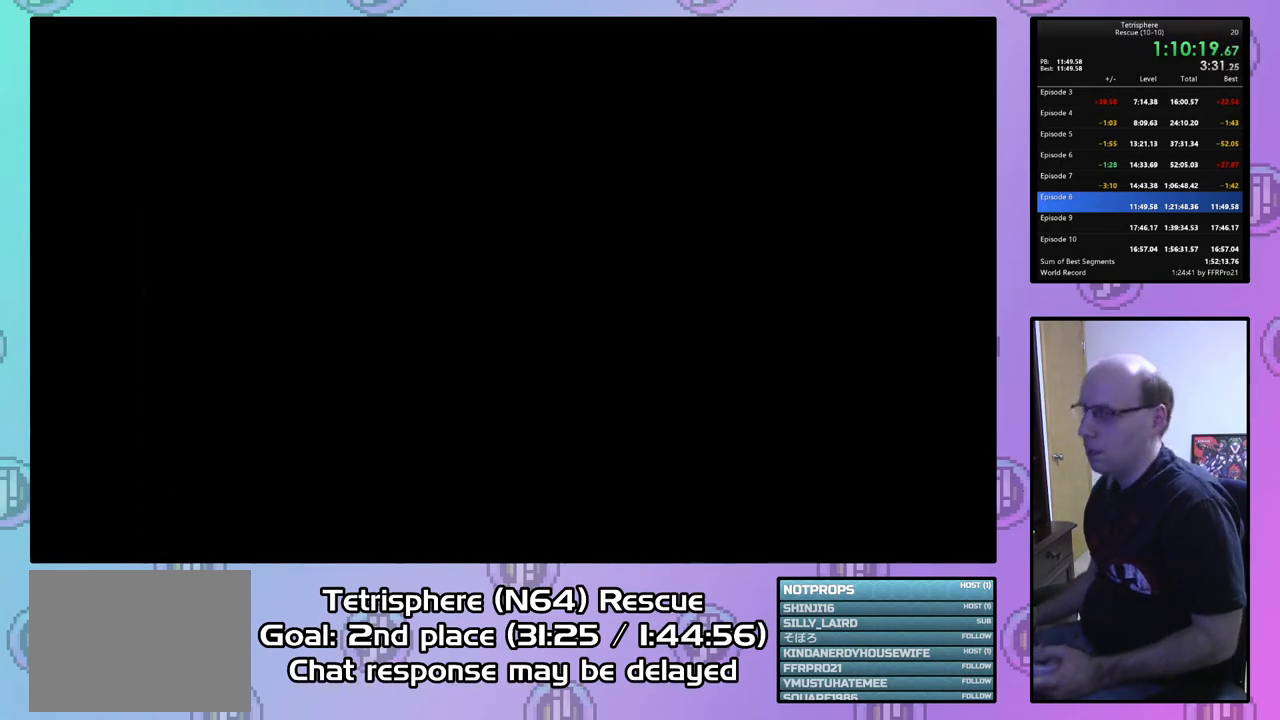
{"buttons": ["CIRCLE"], "right_stick": "center", "events": [[167, "CROSS", "down"], [233, "CIRCLE", "down"], [300, "CIRCLE", "up"], [300, "CROSS", "up"], [367, "CIRCLE", "down"], [400, "CROSS", "down"], [467, "CROSS", "up"]]}
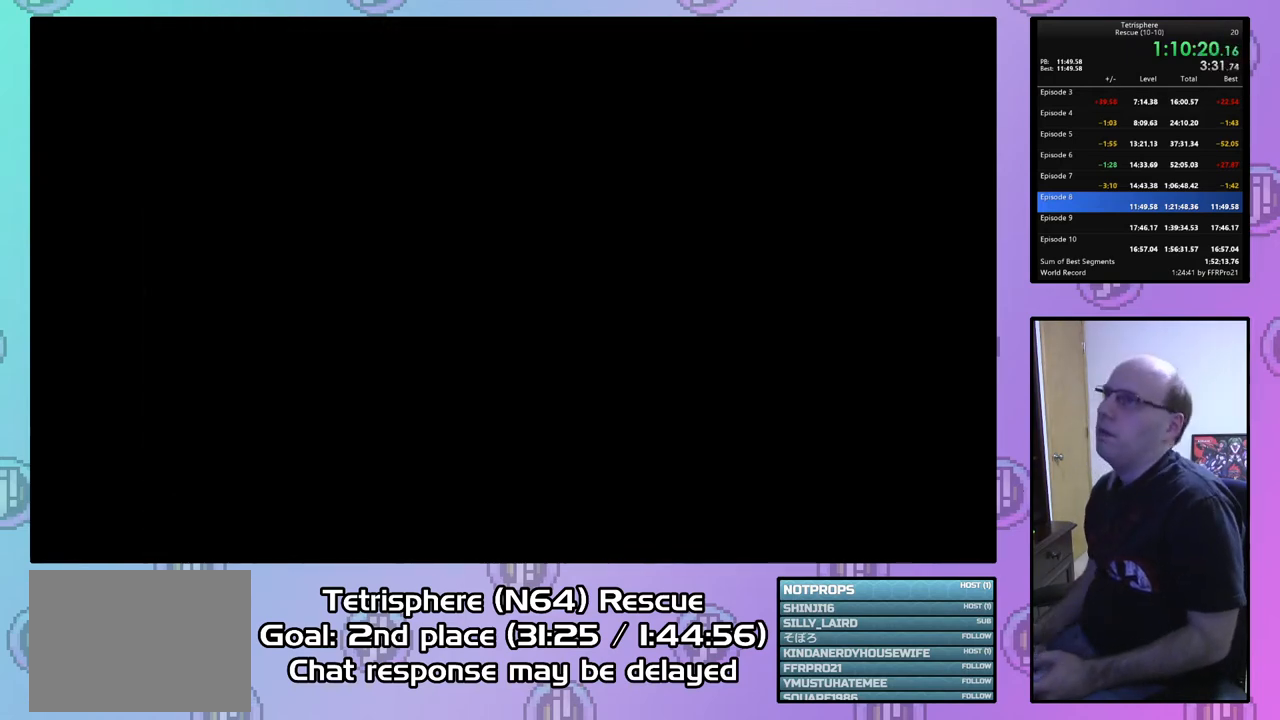
{"buttons": [], "right_stick": "center", "events": [[67, "CROSS", "down"], [133, "CIRCLE", "up"], [133, "CROSS", "up"], [200, "CIRCLE", "down"], [200, "CROSS", "down"], [300, "CIRCLE", "up"], [300, "CROSS", "up"], [367, "CIRCLE", "down"], [367, "CROSS", "down"], [467, "CROSS", "up"], [500, "CIRCLE", "up"]]}
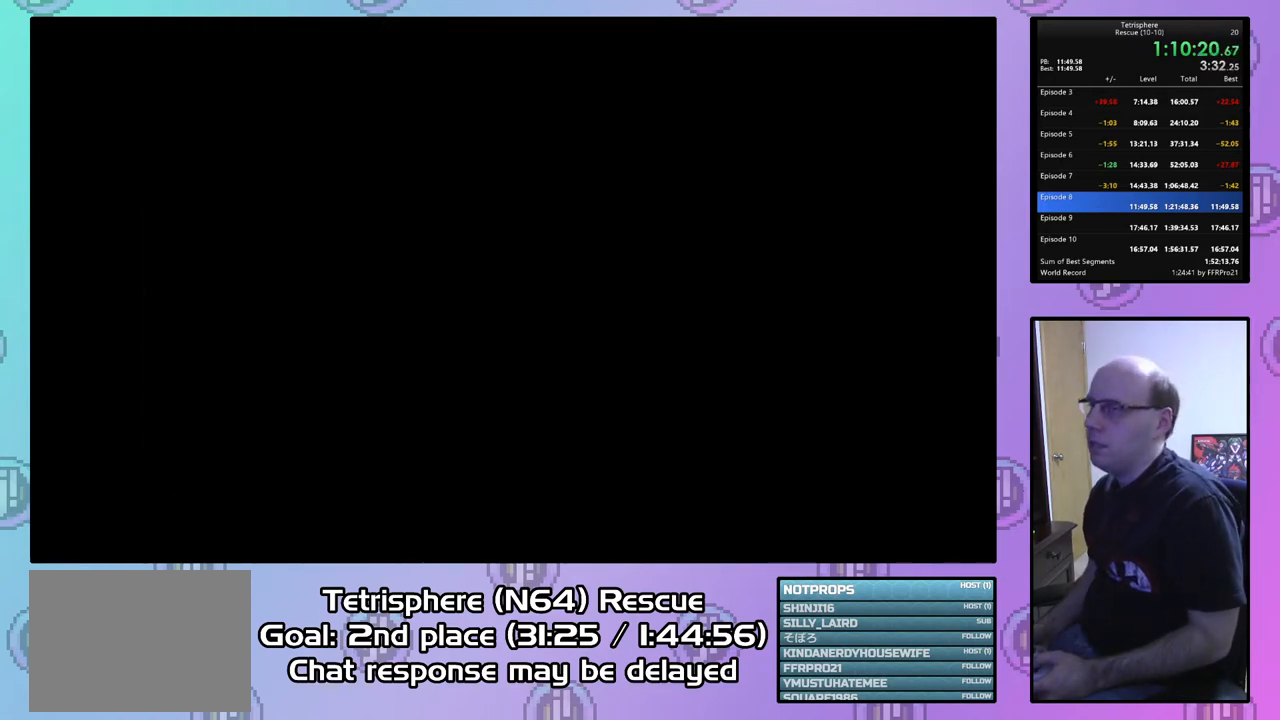
{"buttons": [], "right_stick": "center", "events": [[33, "CIRCLE", "down"], [67, "CROSS", "down"], [167, "CIRCLE", "up"], [167, "CROSS", "up"], [200, "CIRCLE", "down"], [200, "CROSS", "down"], [333, "CIRCLE", "up"], [333, "CROSS", "up"], [400, "CIRCLE", "down"], [400, "CROSS", "down"], [467, "CIRCLE", "up"], [467, "CROSS", "up"]]}
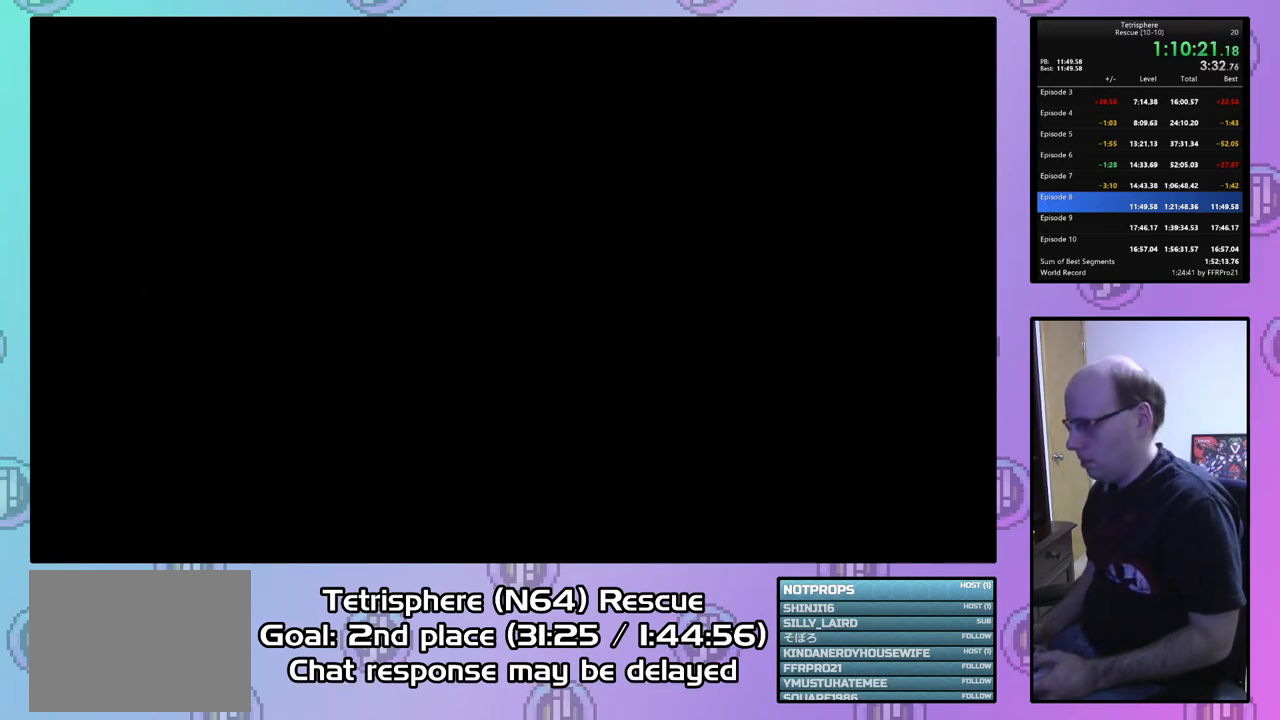
{"buttons": [], "right_stick": "center", "events": [[67, "CIRCLE", "down"], [67, "CROSS", "down"], [133, "CROSS", "up"], [167, "CIRCLE", "up"], [200, "CIRCLE", "down"], [200, "CROSS", "down"], [300, "CROSS", "up"], [333, "CIRCLE", "up"], [367, "CIRCLE", "down"], [367, "CROSS", "down"], [500, "CIRCLE", "up"], [500, "CROSS", "up"]]}
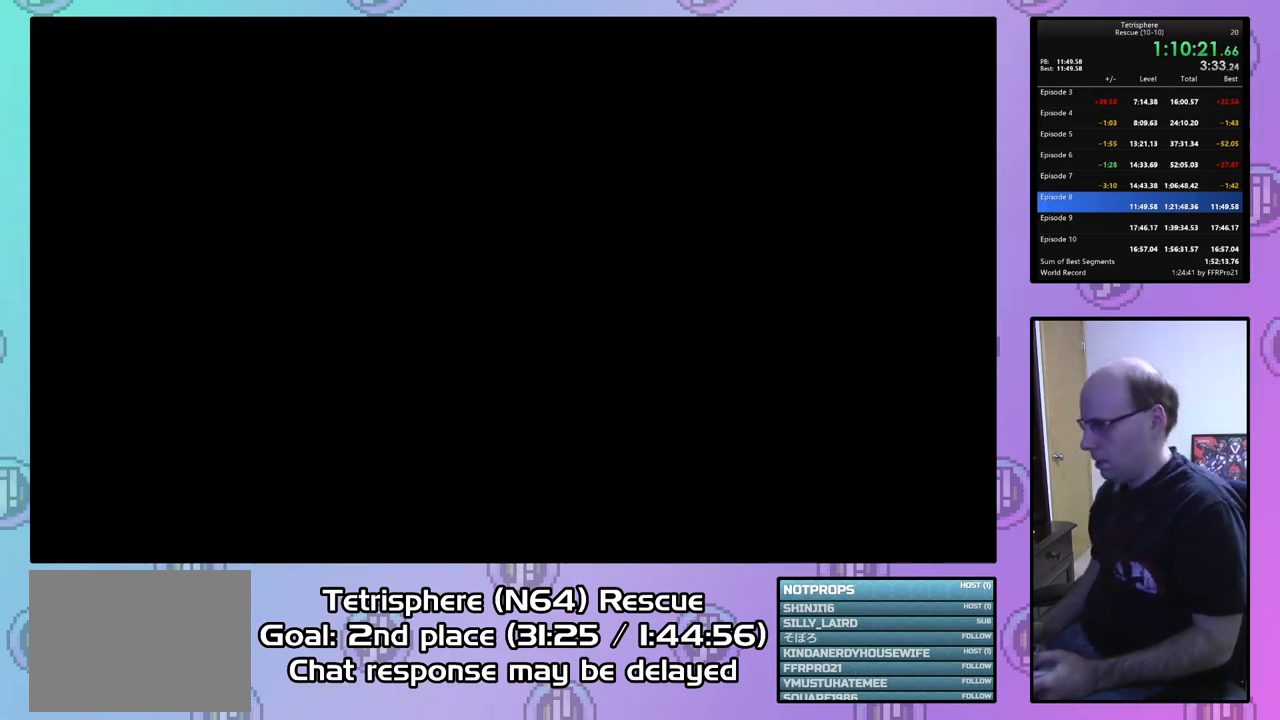
{"buttons": ["CROSS", "CIRCLE"], "right_stick": "center", "events": [[67, "CIRCLE", "down"], [67, "CROSS", "down"], [167, "CIRCLE", "up"], [167, "CROSS", "up"], [233, "CIRCLE", "down"], [233, "CROSS", "down"], [333, "CROSS", "up"], [367, "CIRCLE", "up"], [433, "CIRCLE", "down"], [433, "CROSS", "down"]]}
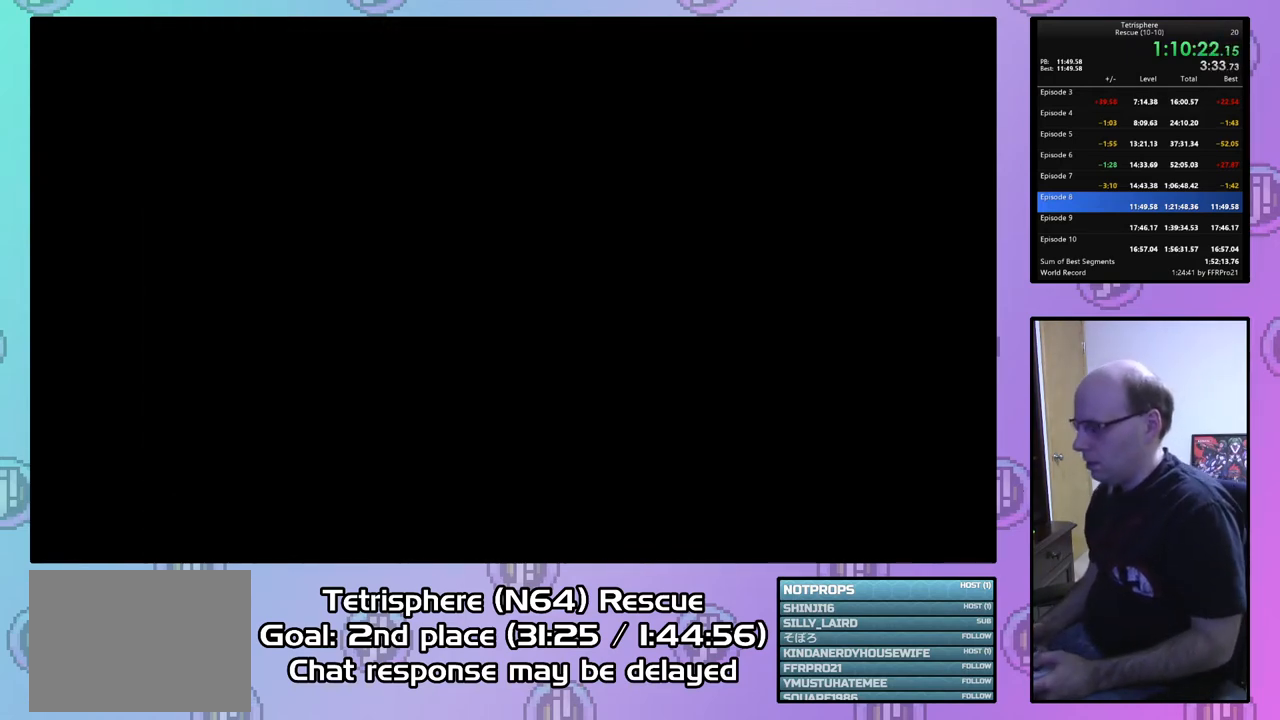
{"buttons": ["CROSS", "CIRCLE"], "right_stick": "center", "events": [[33, "CIRCLE", "up"], [33, "CROSS", "up"], [100, "CIRCLE", "down"], [100, "CROSS", "down"], [200, "CIRCLE", "up"], [200, "CROSS", "up"], [267, "CIRCLE", "down"], [267, "CROSS", "down"], [367, "CIRCLE", "up"], [367, "CROSS", "up"], [433, "CIRCLE", "down"], [433, "CROSS", "down"]]}
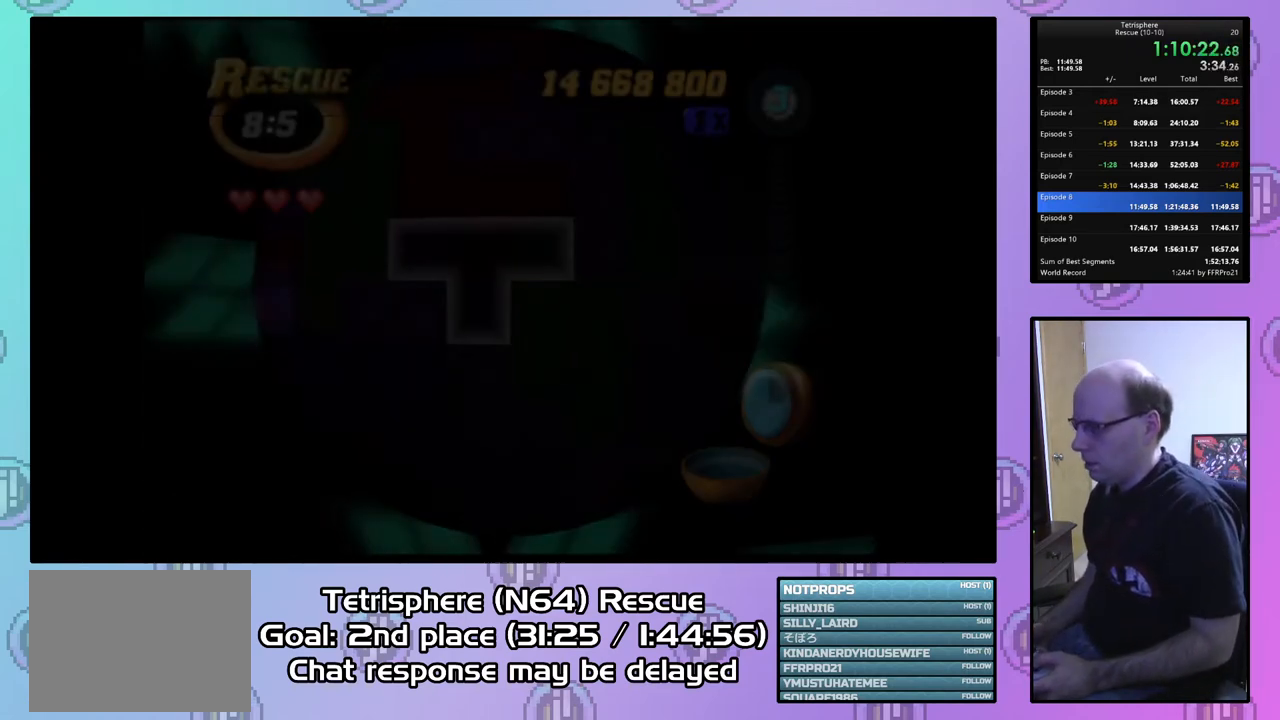
{"buttons": ["DPAD_UP"], "right_stick": "center", "events": [[33, "CROSS", "up"], [67, "CIRCLE", "up"], [133, "CIRCLE", "down"], [133, "CROSS", "down"], [200, "CIRCLE", "up"], [200, "CROSS", "up"], [500, "DPAD_UP", "down"]]}
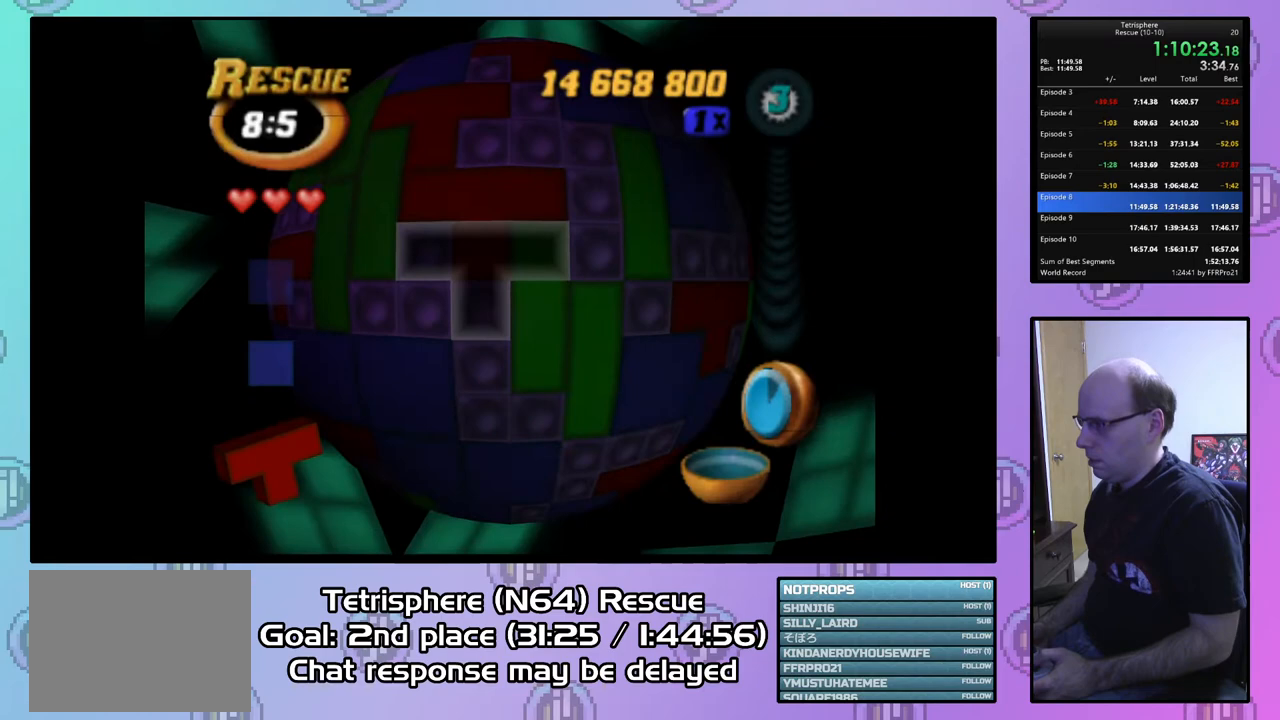
{"buttons": ["CIRCLE"], "right_stick": "center", "events": [[100, "DPAD_UP", "up"], [400, "CIRCLE", "down"]]}
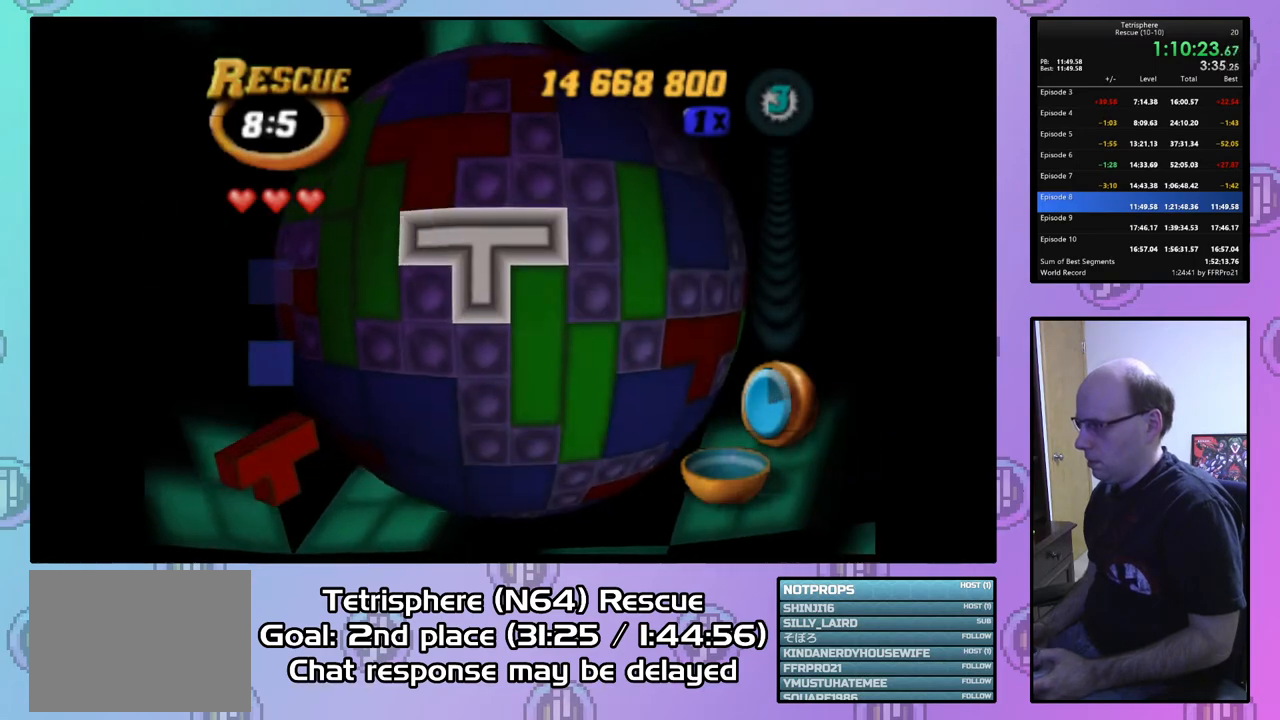
{"buttons": [], "right_stick": "center", "events": [[33, "CIRCLE", "up"], [67, "DPAD_LEFT", "down"], [167, "DPAD_LEFT", "up"], [233, "DPAD_LEFT", "down"], [333, "DPAD_LEFT", "up"]]}
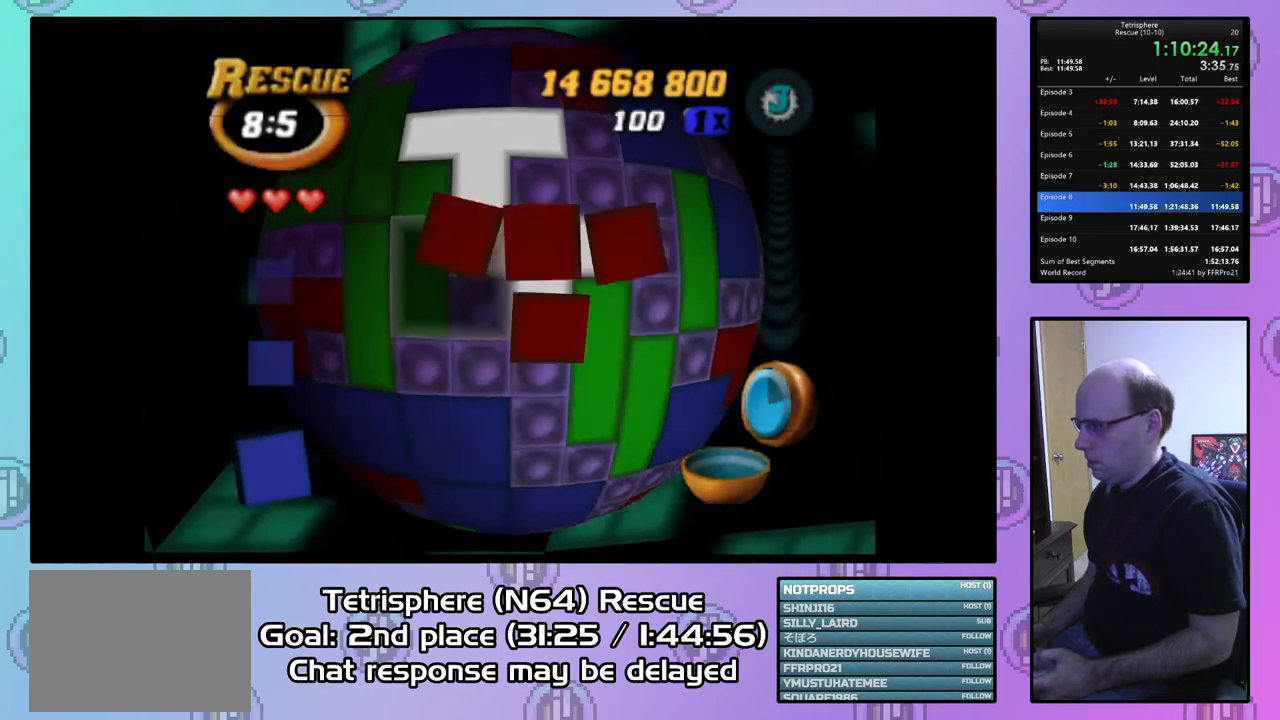
{"buttons": ["CIRCLE"], "right_stick": "center", "events": [[33, "DPAD_DOWN", "down"], [133, "DPAD_DOWN", "up"], [200, "DPAD_DOWN", "down"], [267, "DPAD_DOWN", "up"], [333, "DPAD_DOWN", "down"], [433, "DPAD_DOWN", "up"], [467, "CIRCLE", "down"]]}
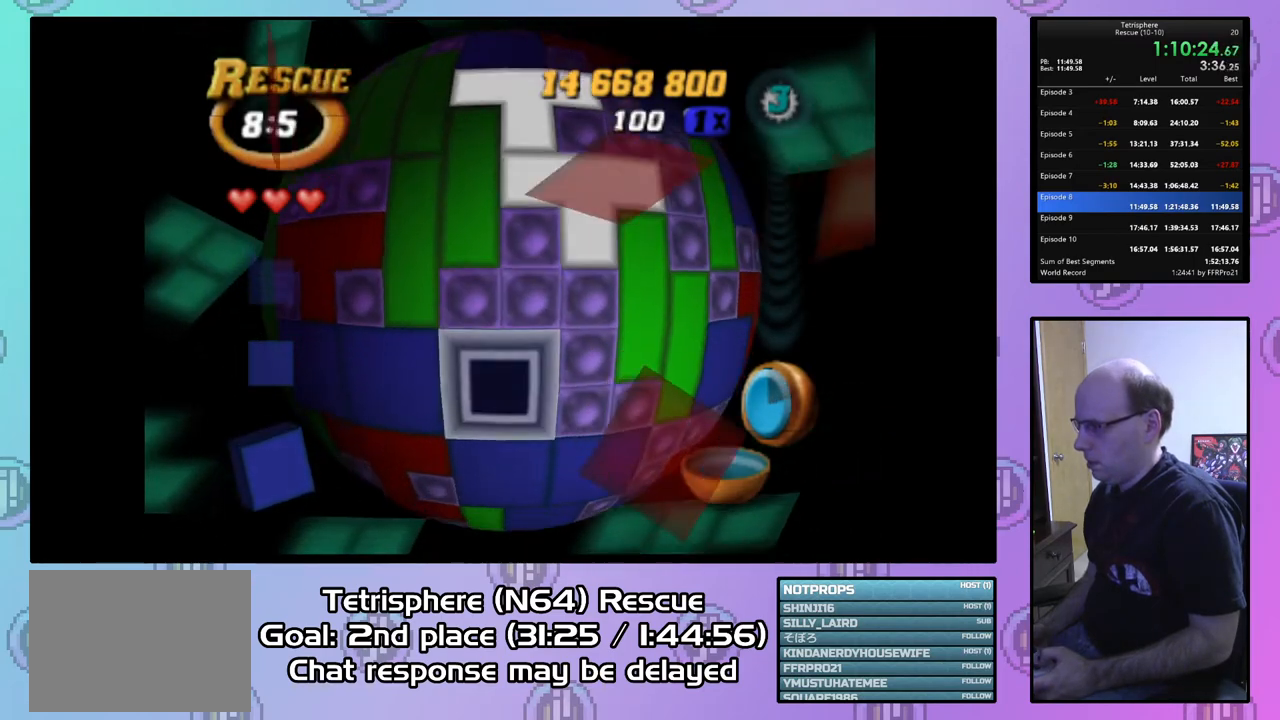
{"buttons": [], "right_stick": "center", "events": [[67, "CIRCLE", "up"], [233, "DPAD_UP", "down"], [300, "DPAD_UP", "up"], [367, "DPAD_UP", "down"], [467, "DPAD_UP", "up"]]}
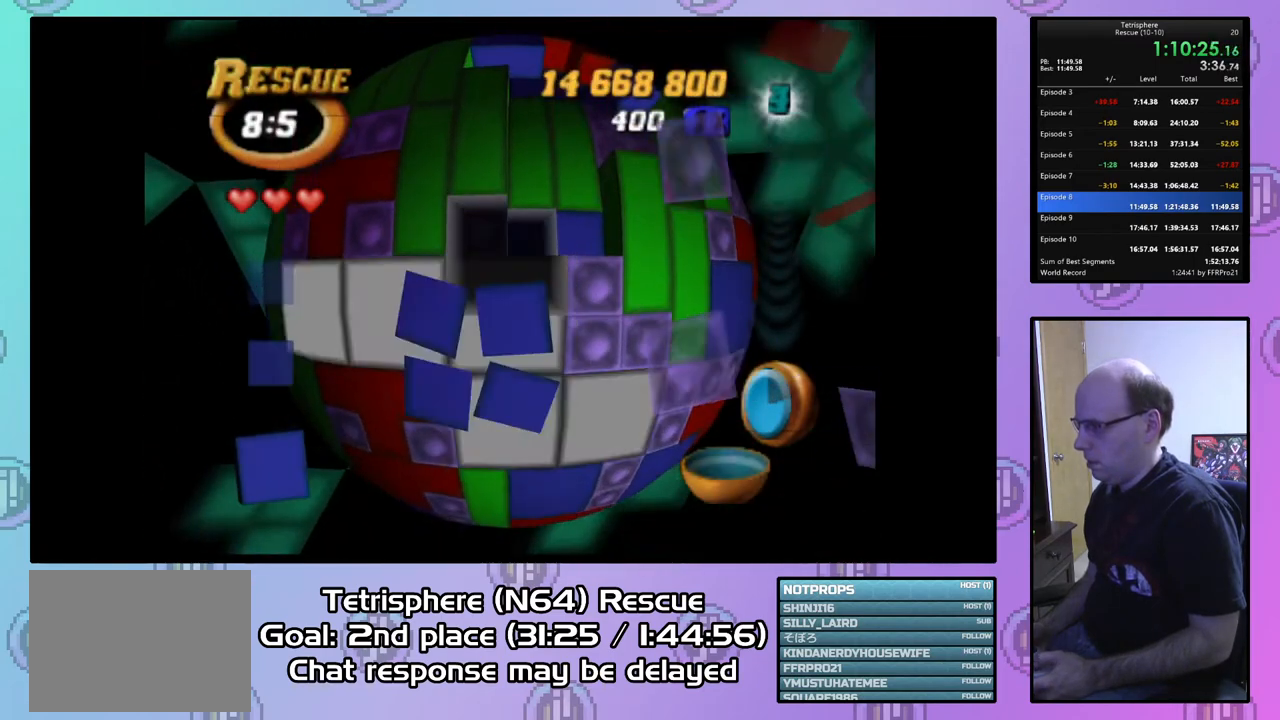
{"buttons": ["DPAD_UP"], "right_stick": "center", "events": [[333, "DPAD_UP", "down"], [400, "DPAD_UP", "up"], [500, "DPAD_UP", "down"]]}
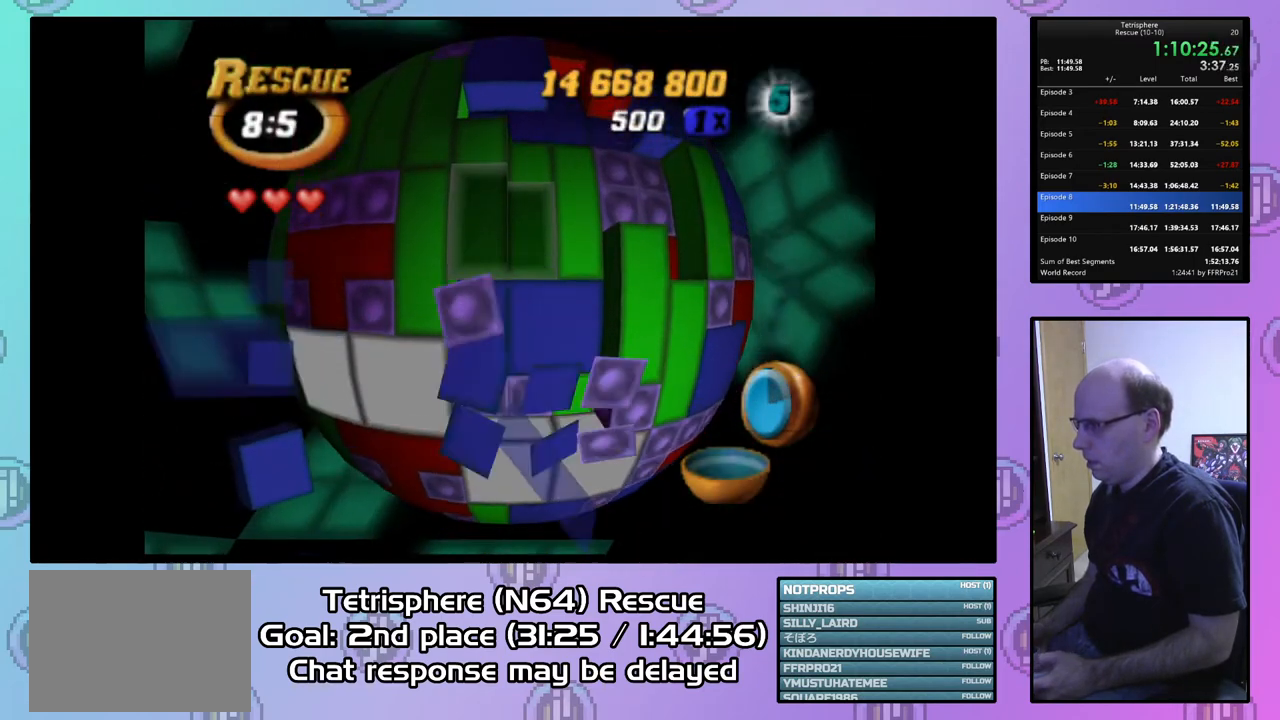
{"buttons": ["DPAD_UP"], "right_stick": "center", "events": [[67, "DPAD_UP", "up"], [133, "DPAD_UP", "down"], [233, "DPAD_UP", "up"], [300, "DPAD_UP", "down"], [433, "DPAD_UP", "up"], [467, "DPAD_UP", "down"]]}
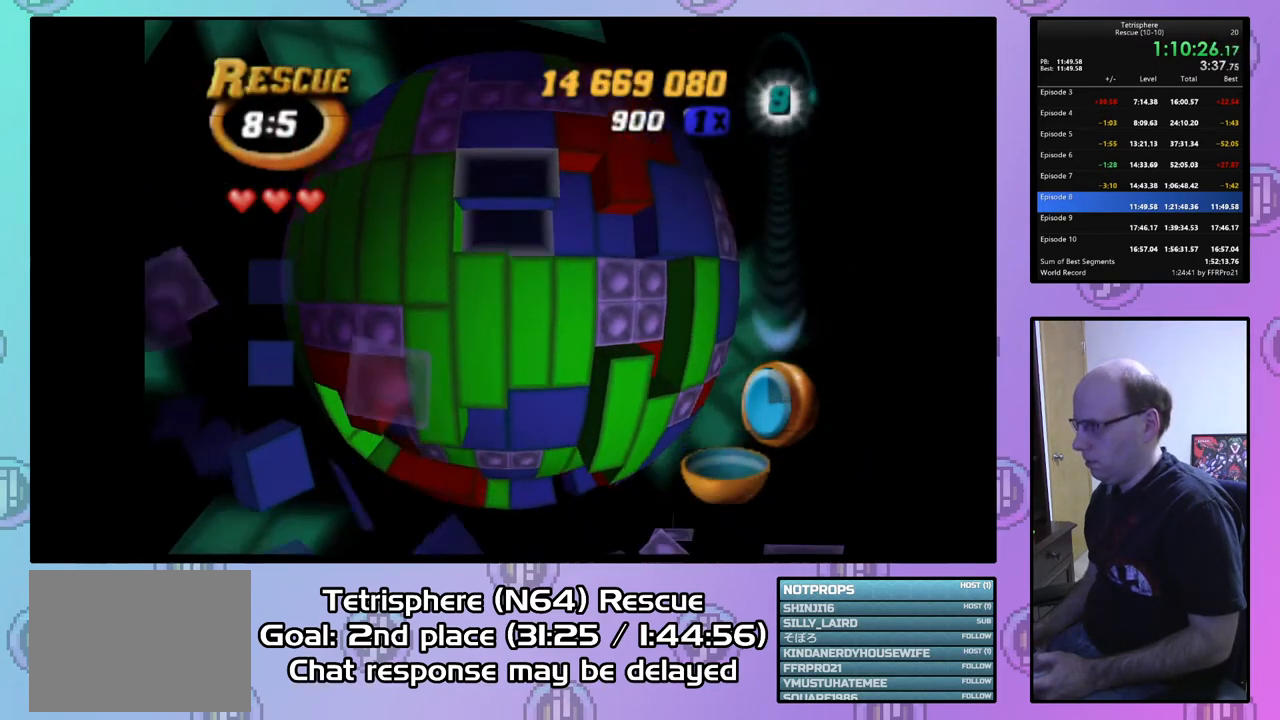
{"buttons": ["SQUARE", "DPAD_RIGHT"], "right_stick": "center", "events": [[67, "DPAD_UP", "up"], [133, "SQUARE", "down"], [200, "DPAD_DOWN", "down"], [300, "DPAD_DOWN", "up"], [433, "DPAD_RIGHT", "down"]]}
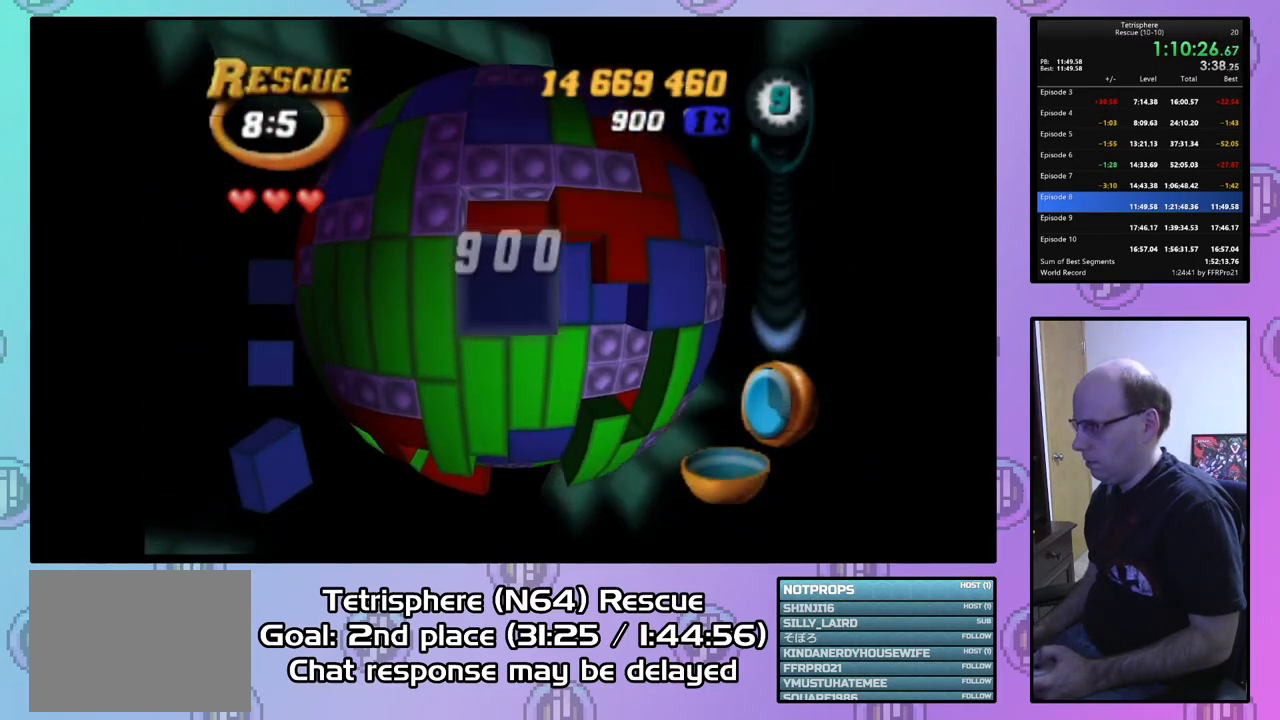
{"buttons": ["DPAD_DOWN"], "right_stick": "center", "events": [[33, "DPAD_RIGHT", "up"], [100, "SQUARE", "up"], [200, "CIRCLE", "down"], [333, "CIRCLE", "up"], [367, "DPAD_DOWN", "down"], [433, "DPAD_DOWN", "up"], [500, "DPAD_DOWN", "down"]]}
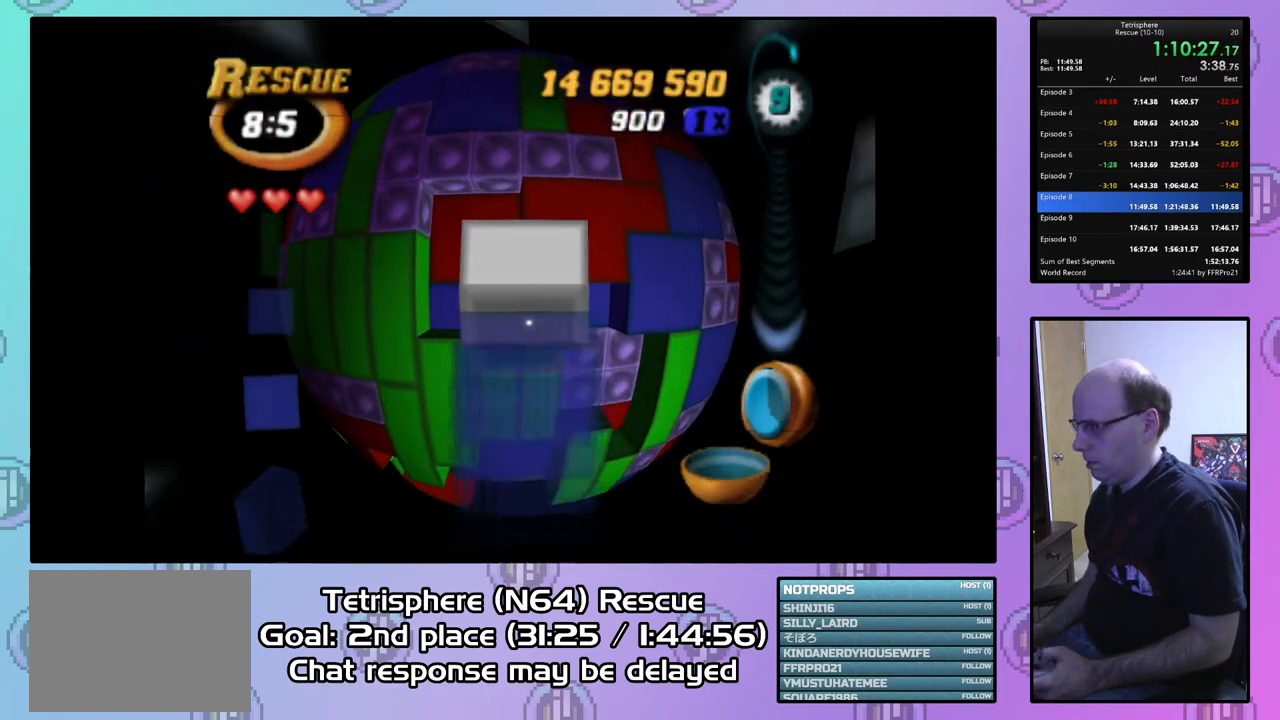
{"buttons": ["DPAD_DOWN"], "right_stick": "center", "events": [[100, "DPAD_DOWN", "up"], [167, "DPAD_DOWN", "down"], [267, "DPAD_DOWN", "up"], [367, "DPAD_DOWN", "down"], [433, "DPAD_DOWN", "up"], [500, "DPAD_DOWN", "down"]]}
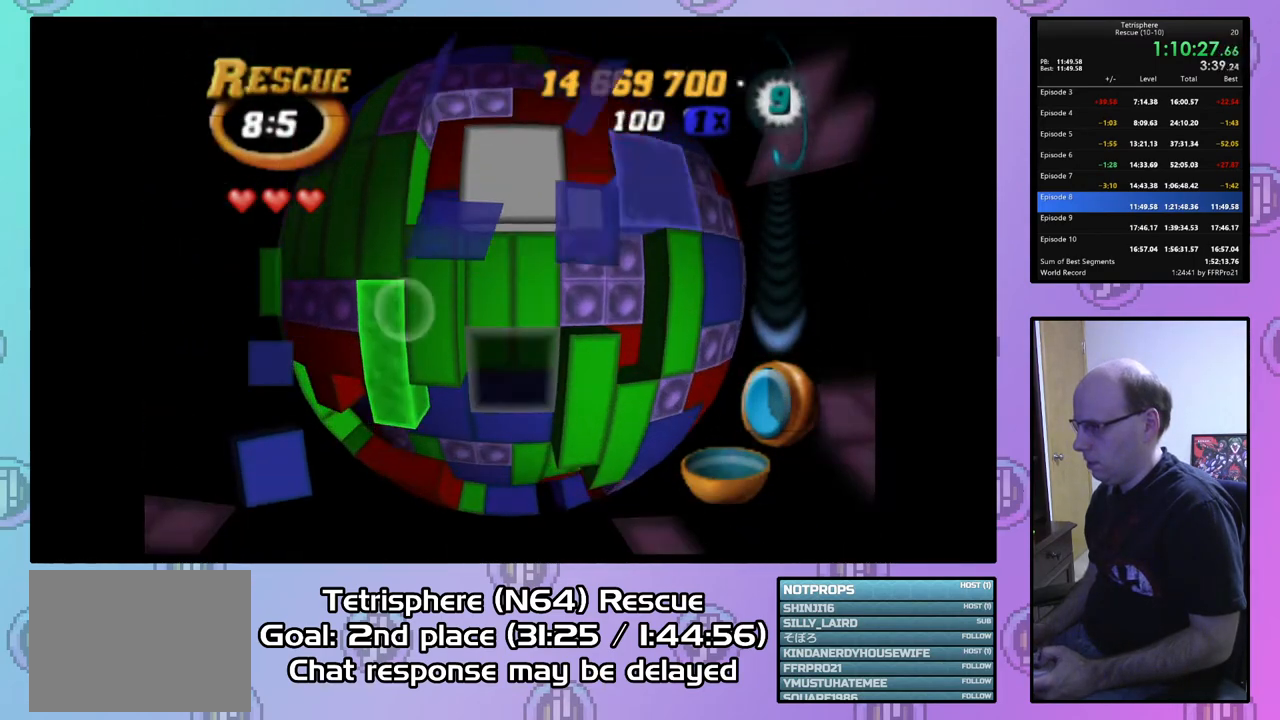
{"buttons": ["CIRCLE"], "right_stick": "center", "events": [[133, "DPAD_DOWN", "up"], [400, "CIRCLE", "down"]]}
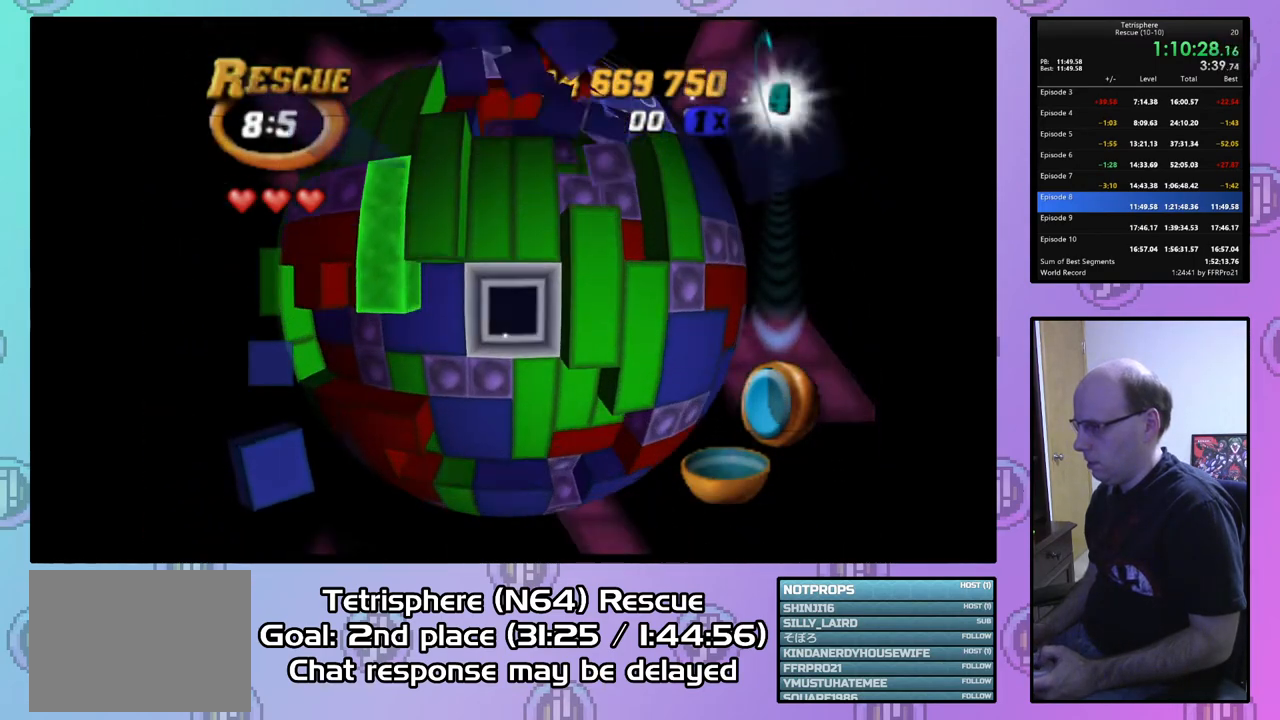
{"buttons": ["DPAD_DOWN"], "right_stick": "center", "events": [[67, "CIRCLE", "up"], [167, "DPAD_DOWN", "down"], [233, "DPAD_DOWN", "up"], [333, "DPAD_DOWN", "down"], [400, "DPAD_DOWN", "up"], [500, "DPAD_DOWN", "down"]]}
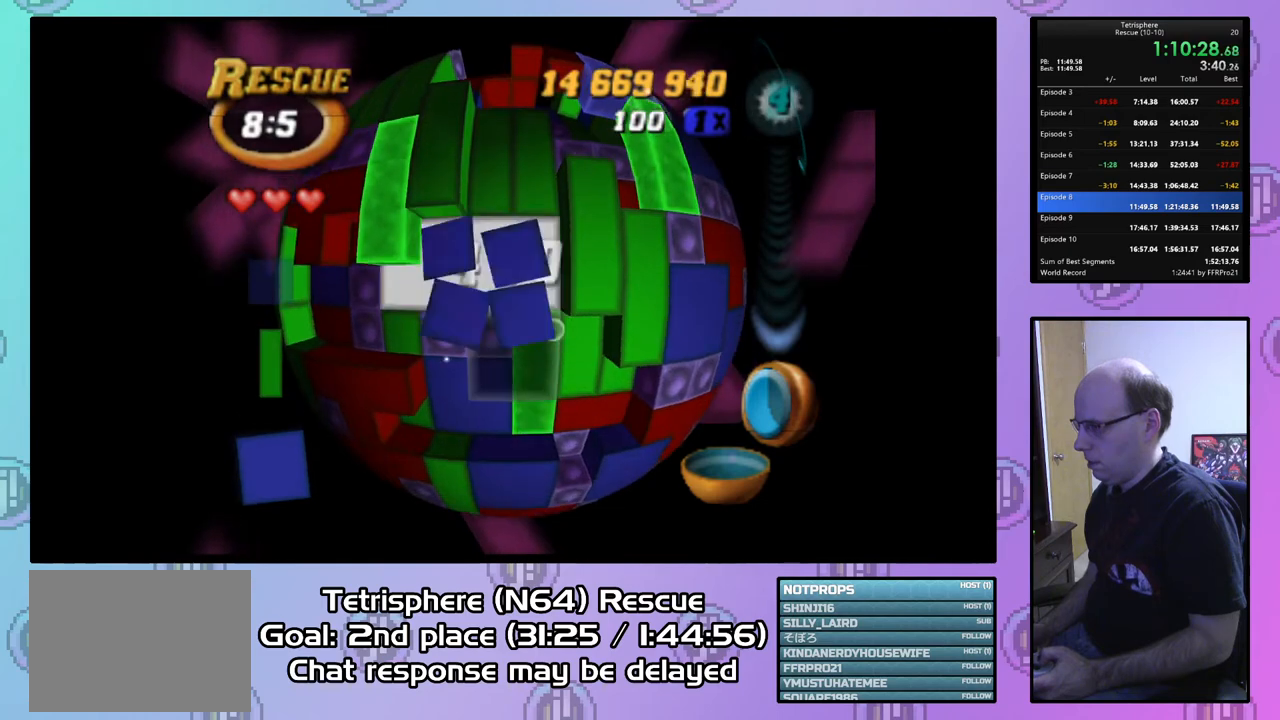
{"buttons": [], "right_stick": "center", "events": [[100, "DPAD_DOWN", "up"], [167, "DPAD_DOWN", "down"], [300, "DPAD_DOWN", "up"], [333, "DPAD_DOWN", "down"], [433, "DPAD_DOWN", "up"]]}